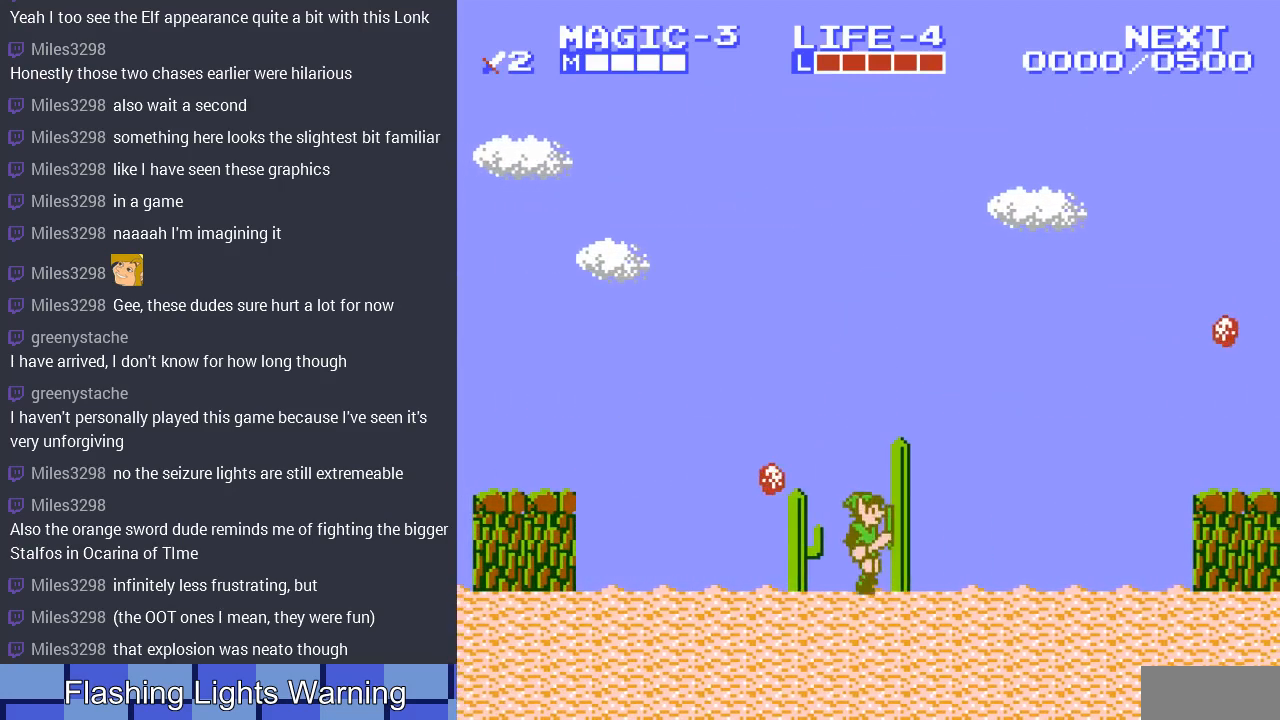
Gameplay with a controller (Nintendo layout); each line is a JSON object with the inputs held at the frame after it. "events" lists button and stick changes between this image and that frame as [ms after this image, input, new state], when the widget could be followed in between. Not read: L3 R3.
{"buttons": ["DPAD_LEFT"], "events": []}
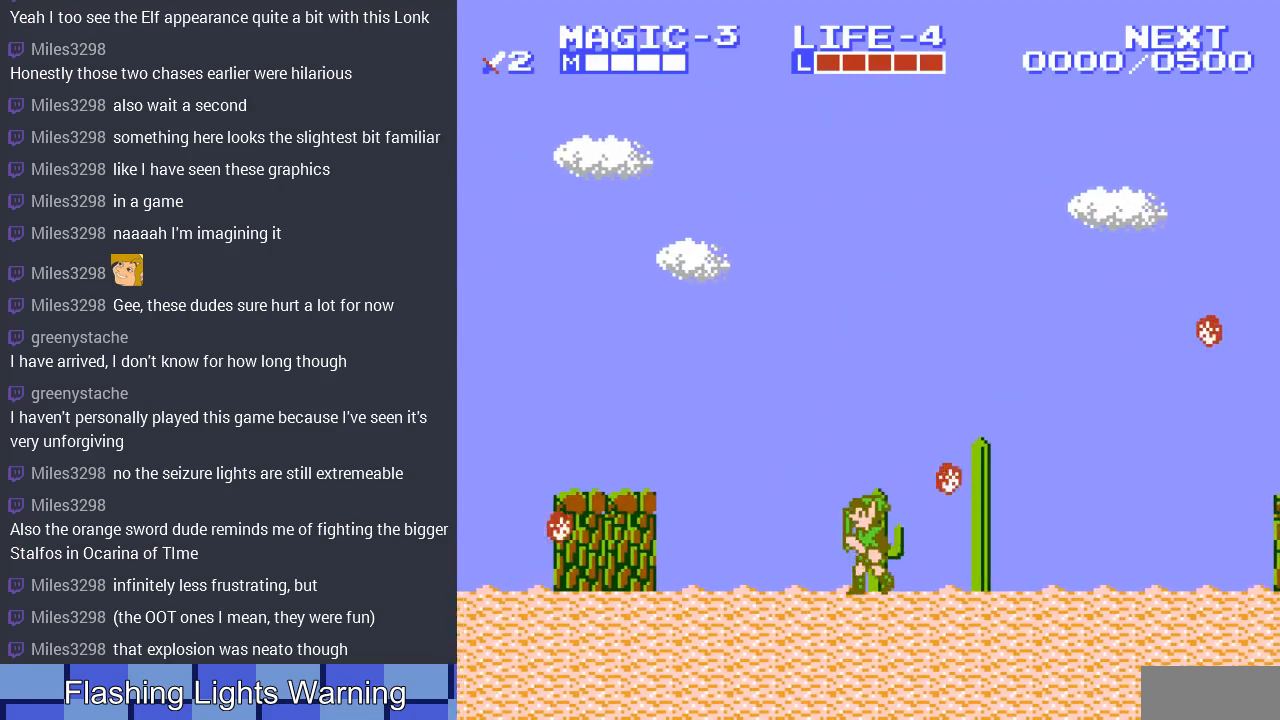
{"buttons": ["A", "DPAD_LEFT"], "events": [[300, "A", "down"]]}
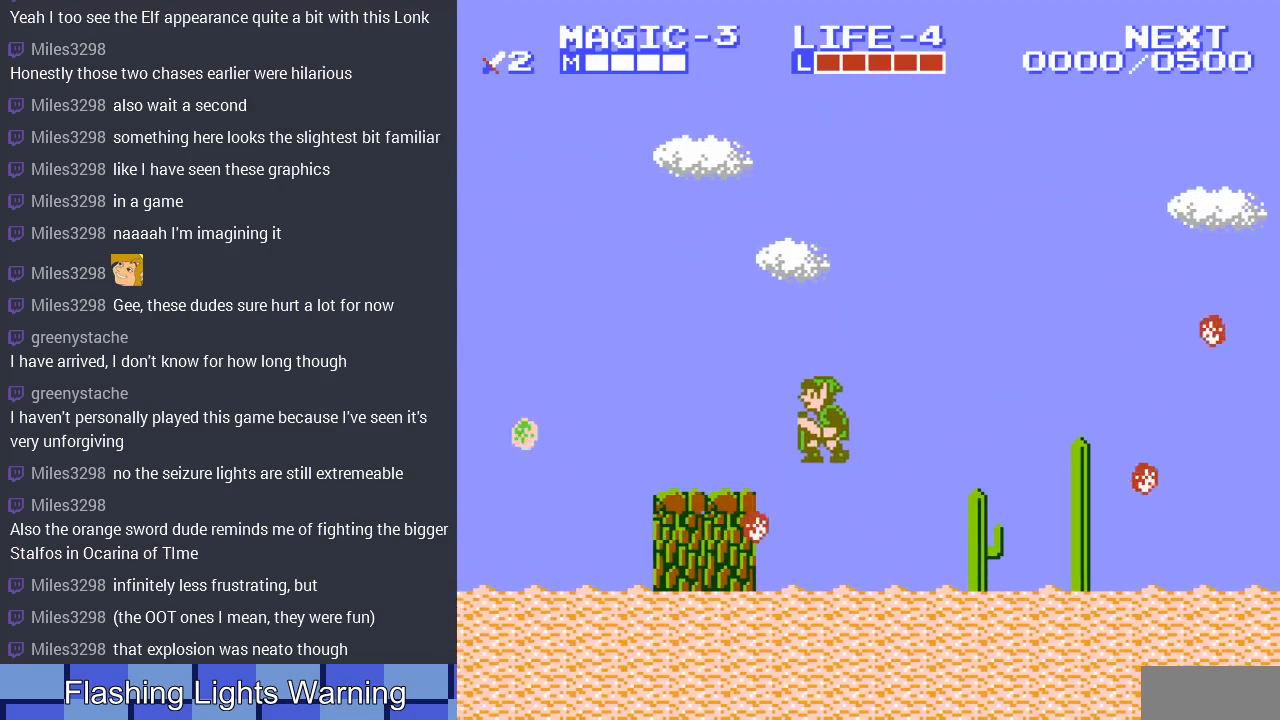
{"buttons": ["A", "DPAD_LEFT"], "events": [[67, "A", "up"], [300, "DPAD_LEFT", "up"], [300, "DPAD_RIGHT", "down"], [367, "A", "down"], [367, "DPAD_LEFT", "down"], [367, "DPAD_RIGHT", "up"]]}
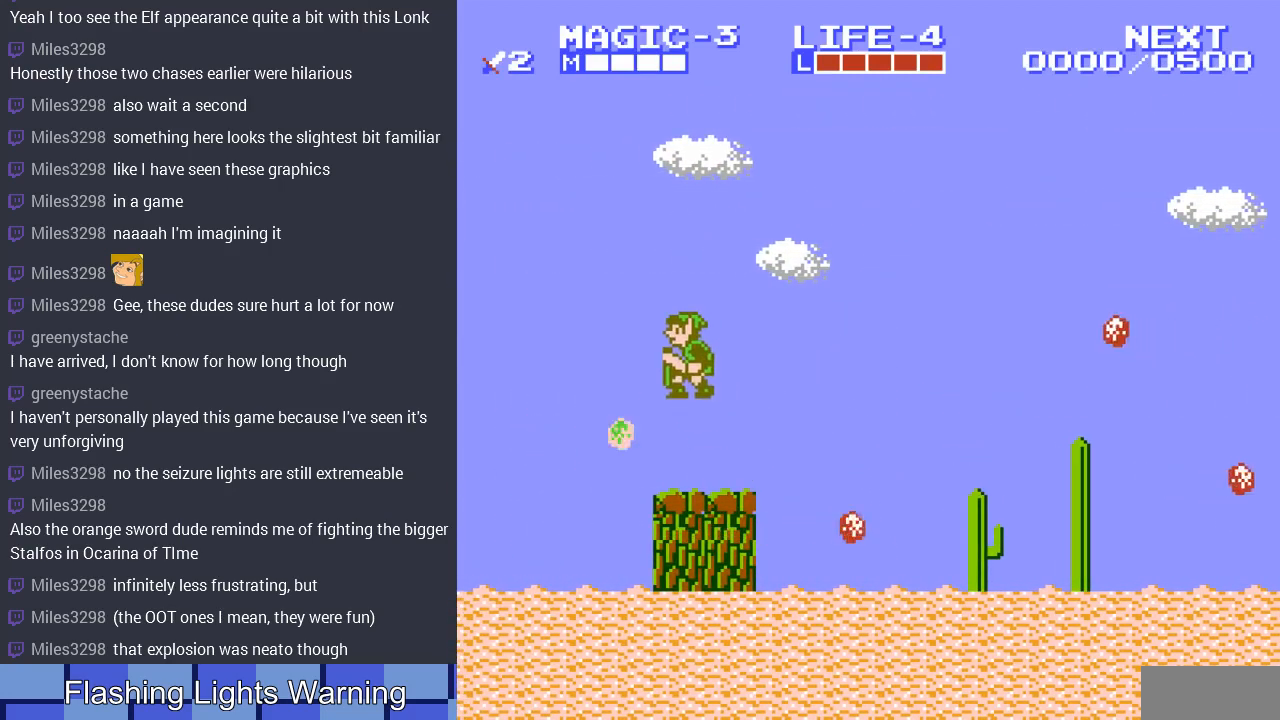
{"buttons": ["DPAD_LEFT"], "events": [[67, "A", "up"]]}
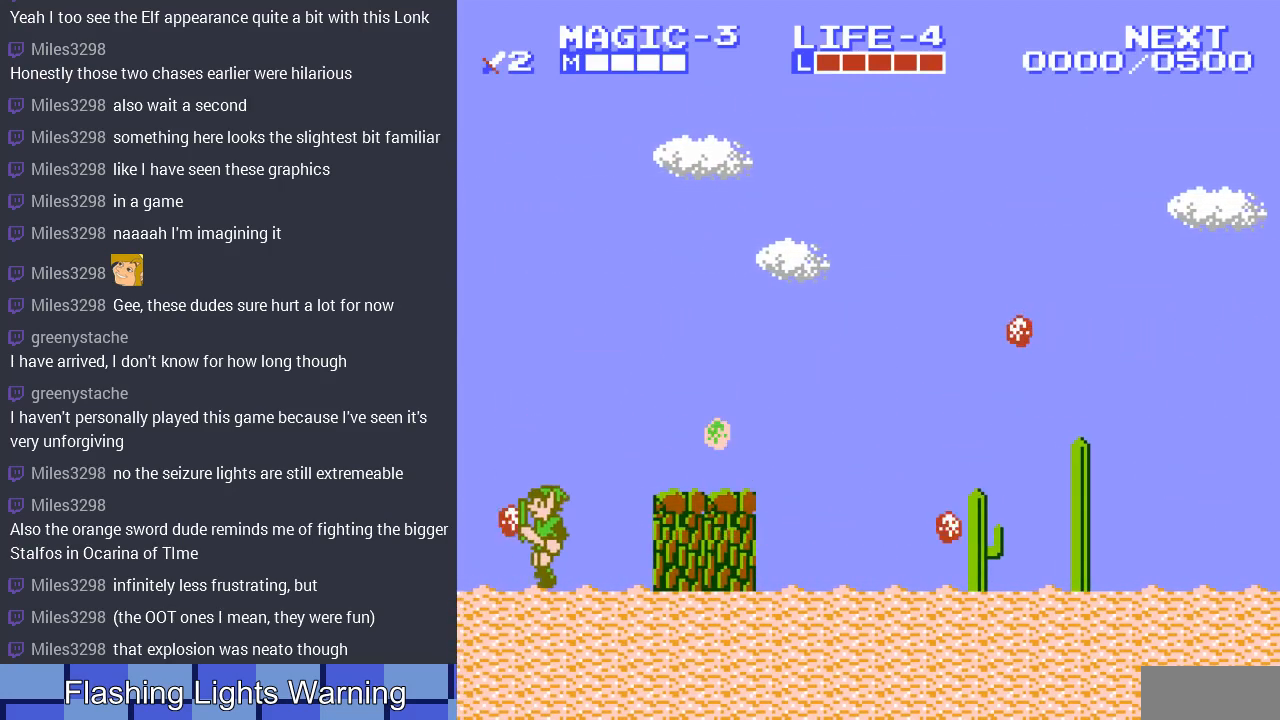
{"buttons": [], "events": [[500, "DPAD_LEFT", "up"]]}
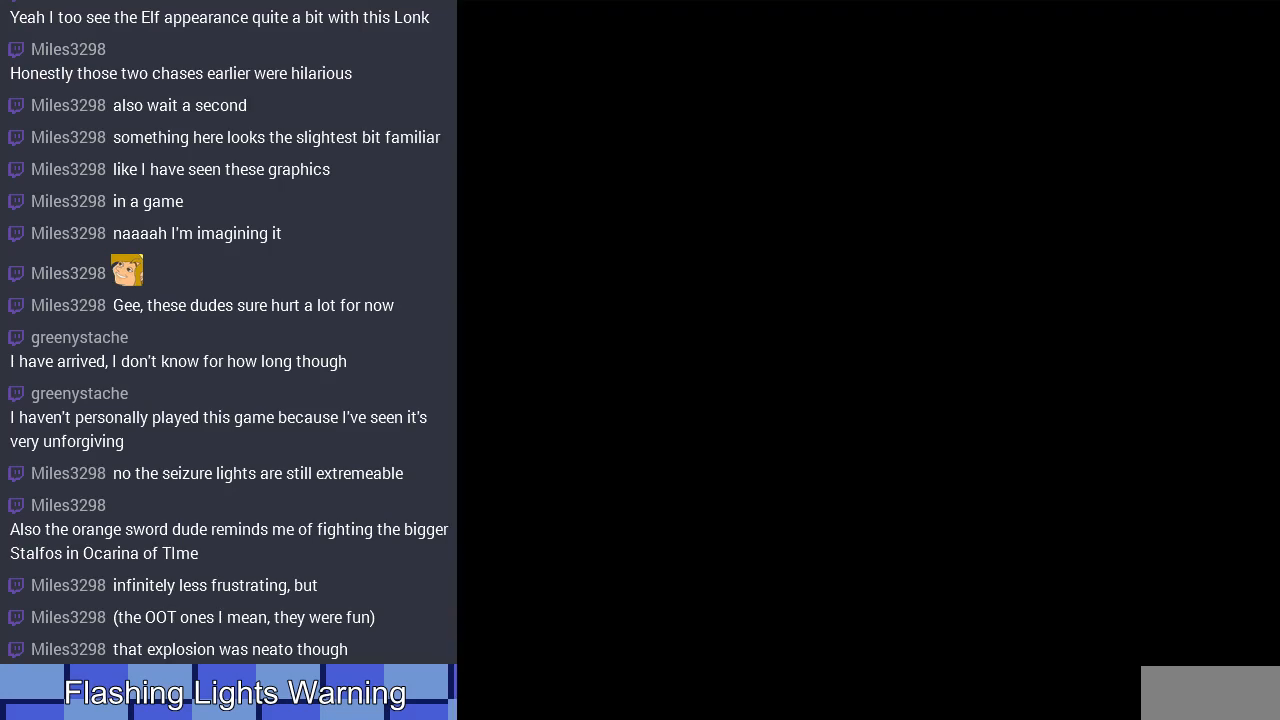
{"buttons": ["DPAD_LEFT"], "events": [[167, "DPAD_LEFT", "down"]]}
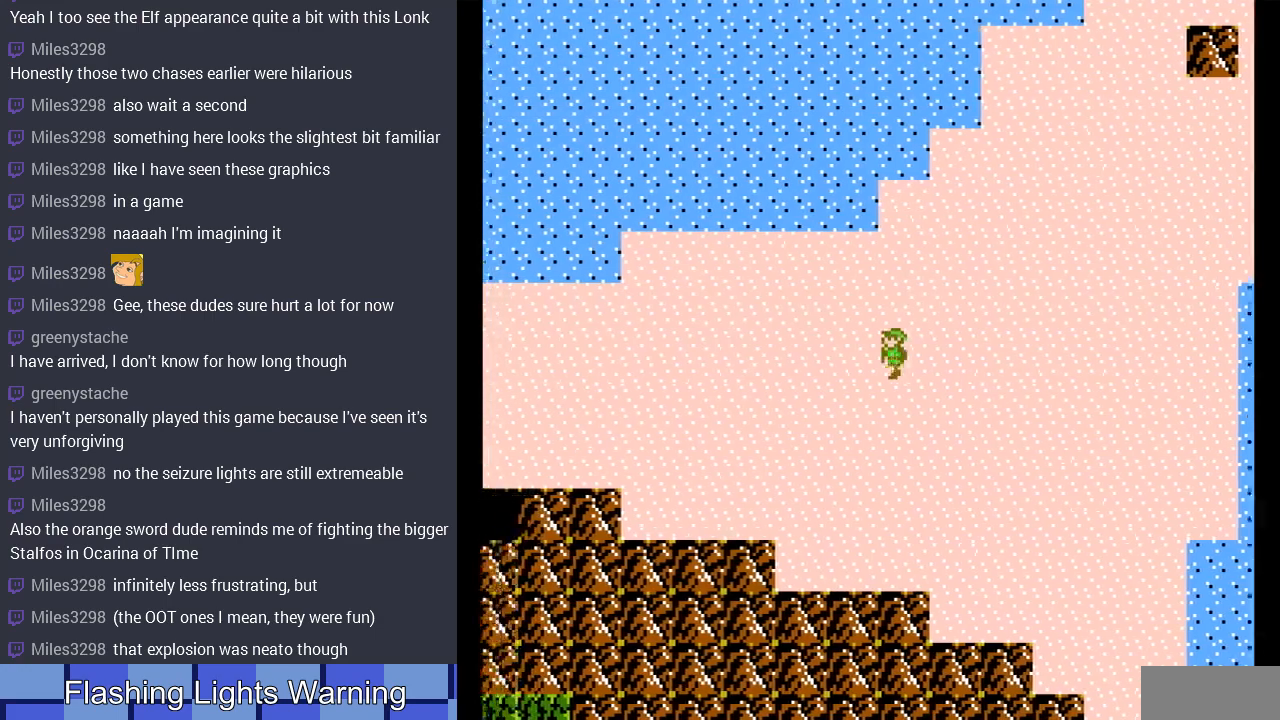
{"buttons": ["DPAD_LEFT"], "events": []}
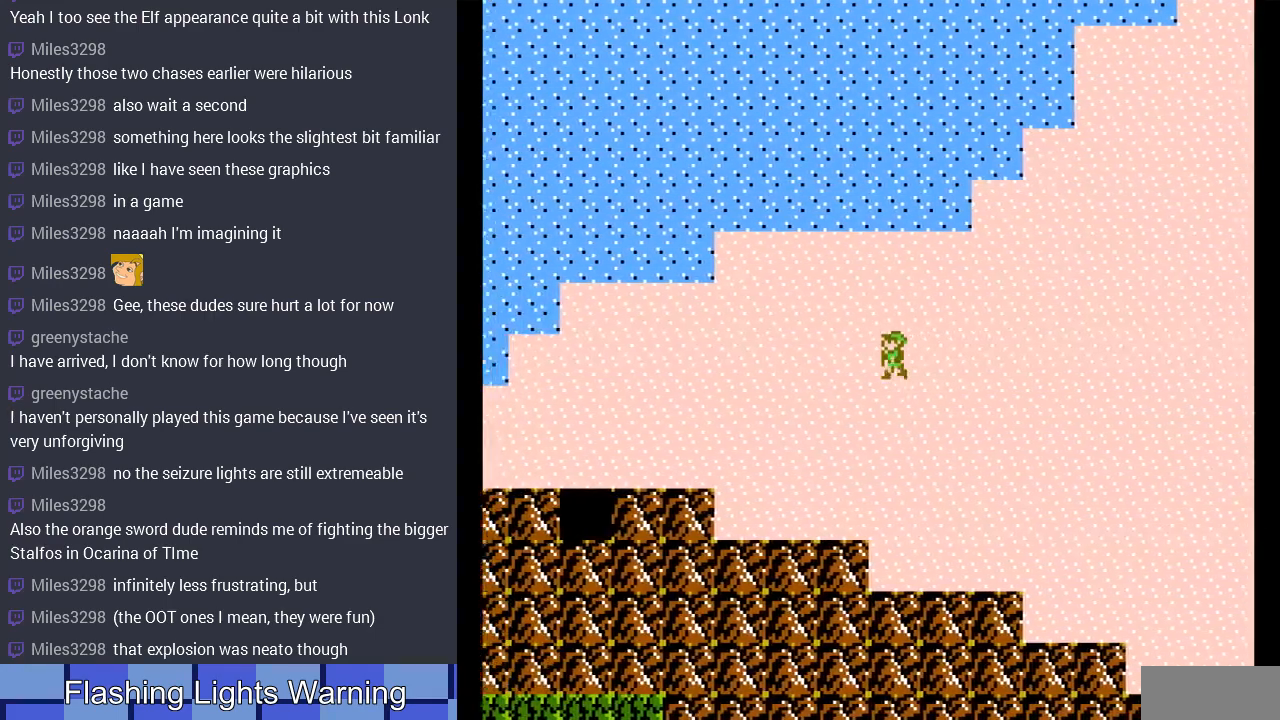
{"buttons": ["DPAD_LEFT"], "events": []}
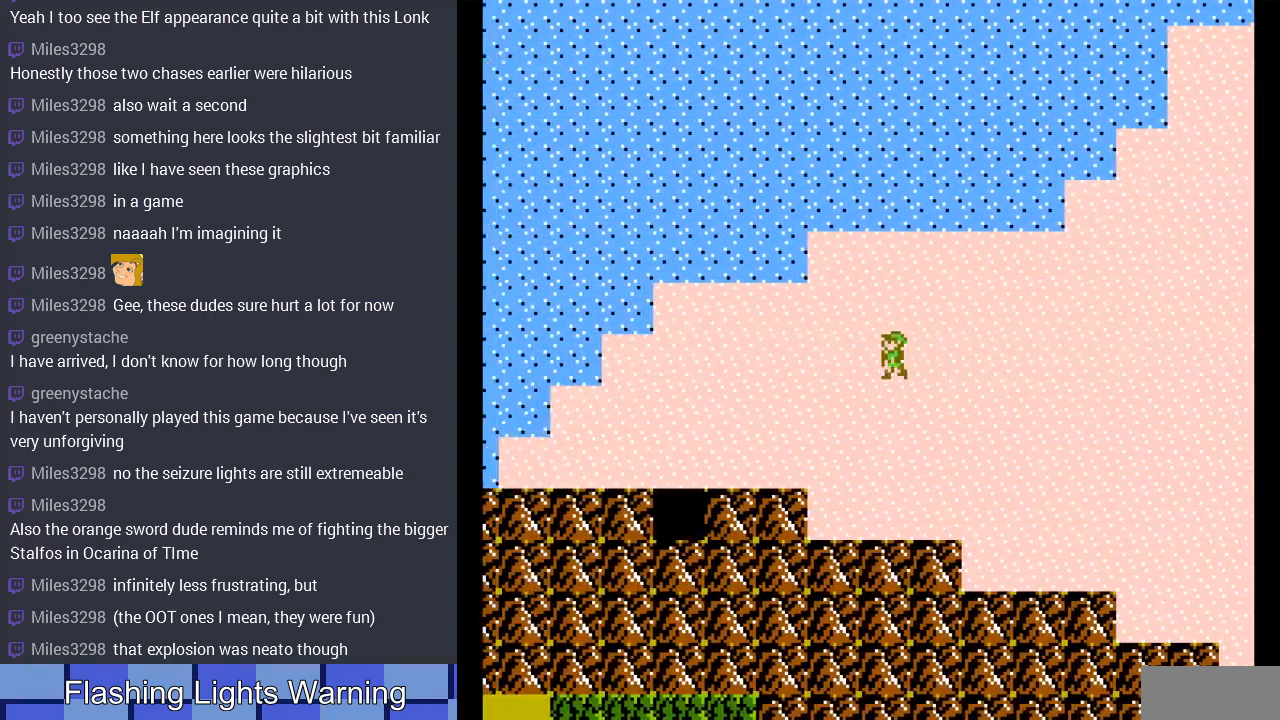
{"buttons": ["DPAD_LEFT"], "events": []}
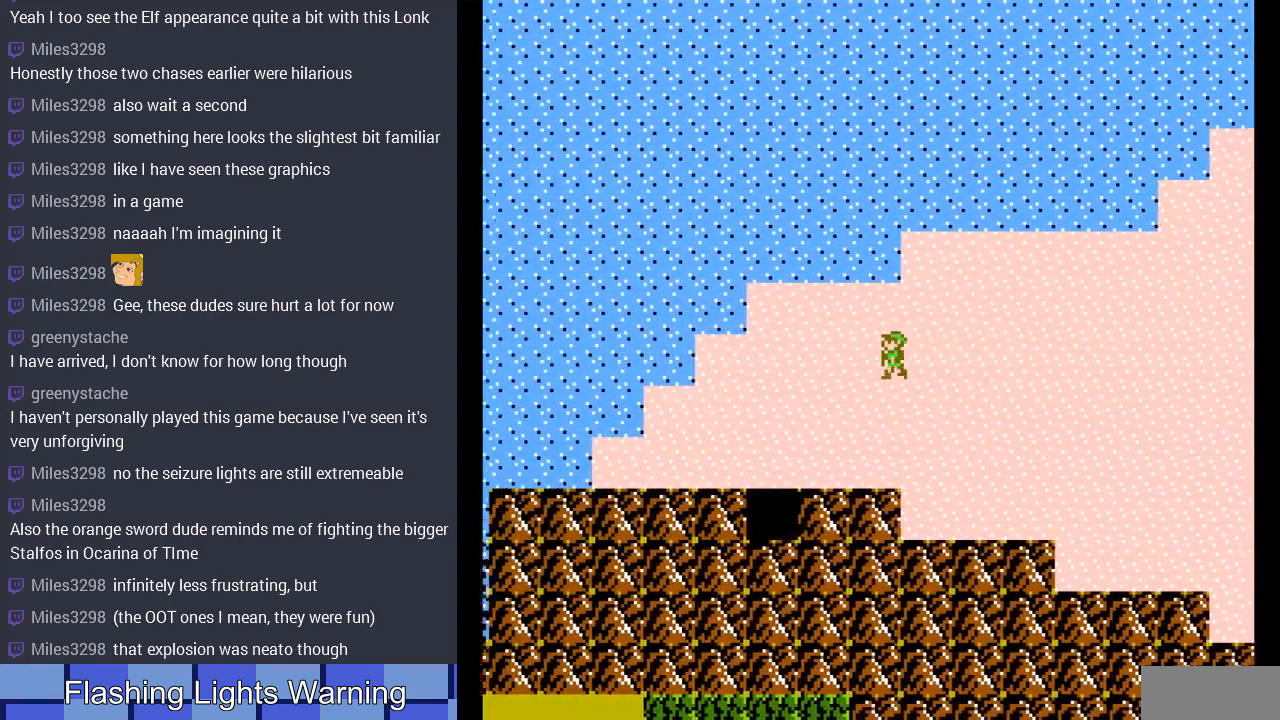
{"buttons": ["DPAD_DOWN"], "events": [[33, "DPAD_DOWN", "down"], [233, "DPAD_LEFT", "up"]]}
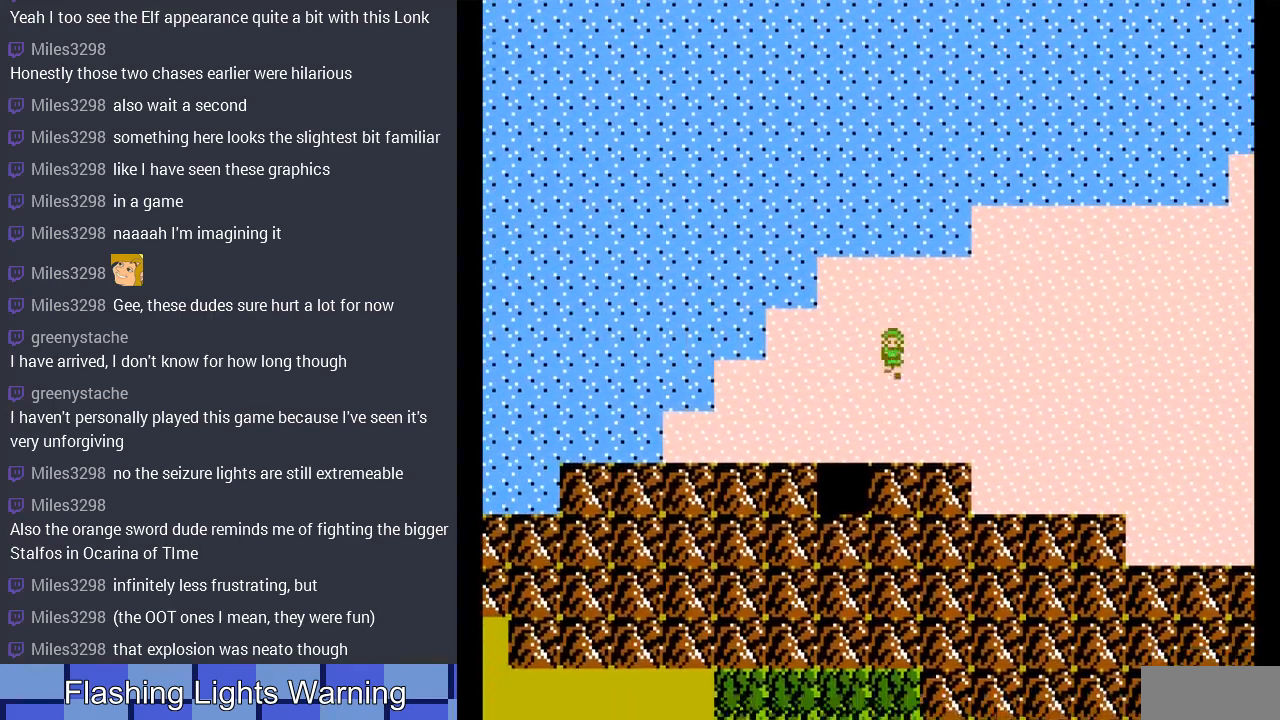
{"buttons": ["DPAD_LEFT"], "events": [[267, "DPAD_LEFT", "down"], [300, "DPAD_DOWN", "up"]]}
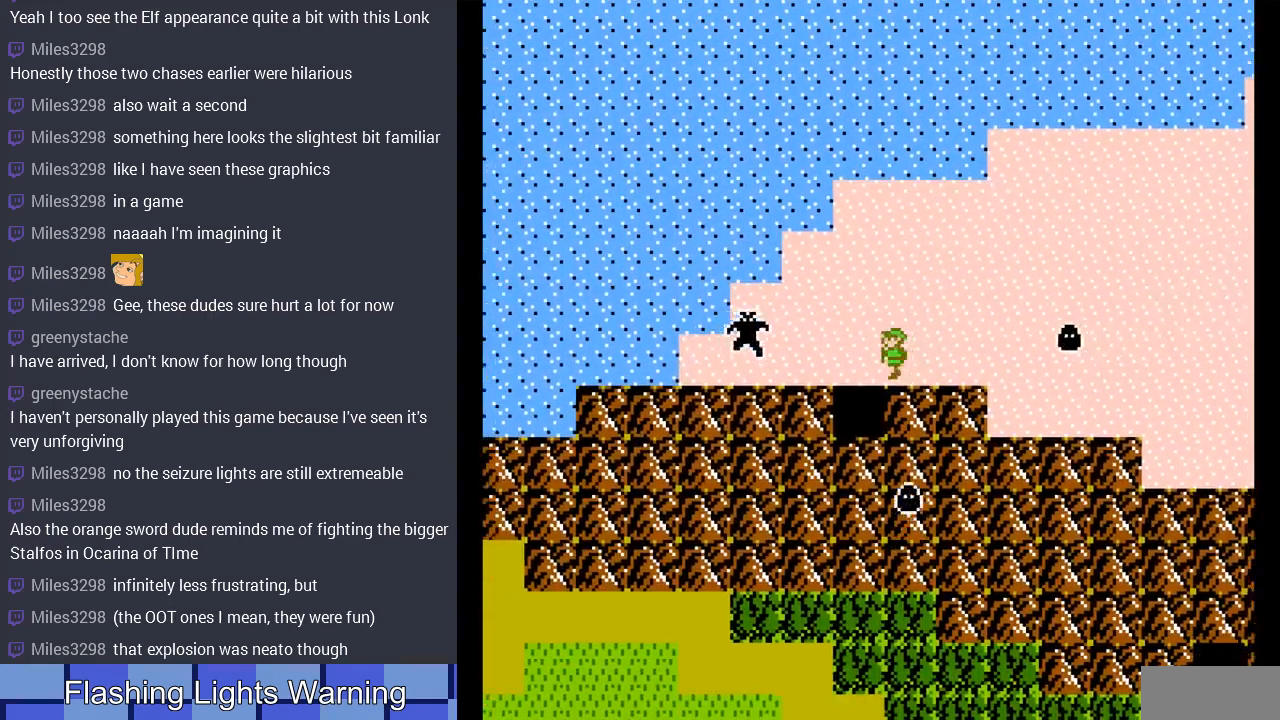
{"buttons": ["DPAD_DOWN"], "events": [[33, "DPAD_DOWN", "down"], [33, "DPAD_LEFT", "up"]]}
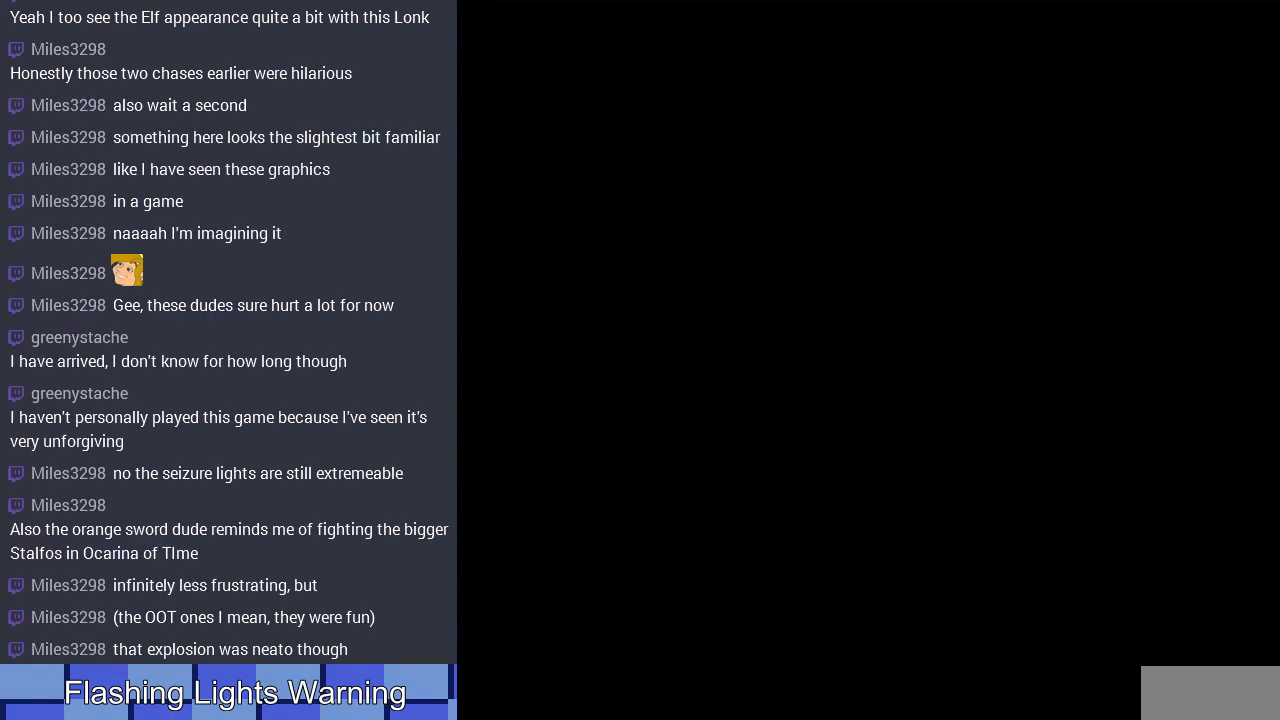
{"buttons": [], "events": [[133, "DPAD_DOWN", "up"]]}
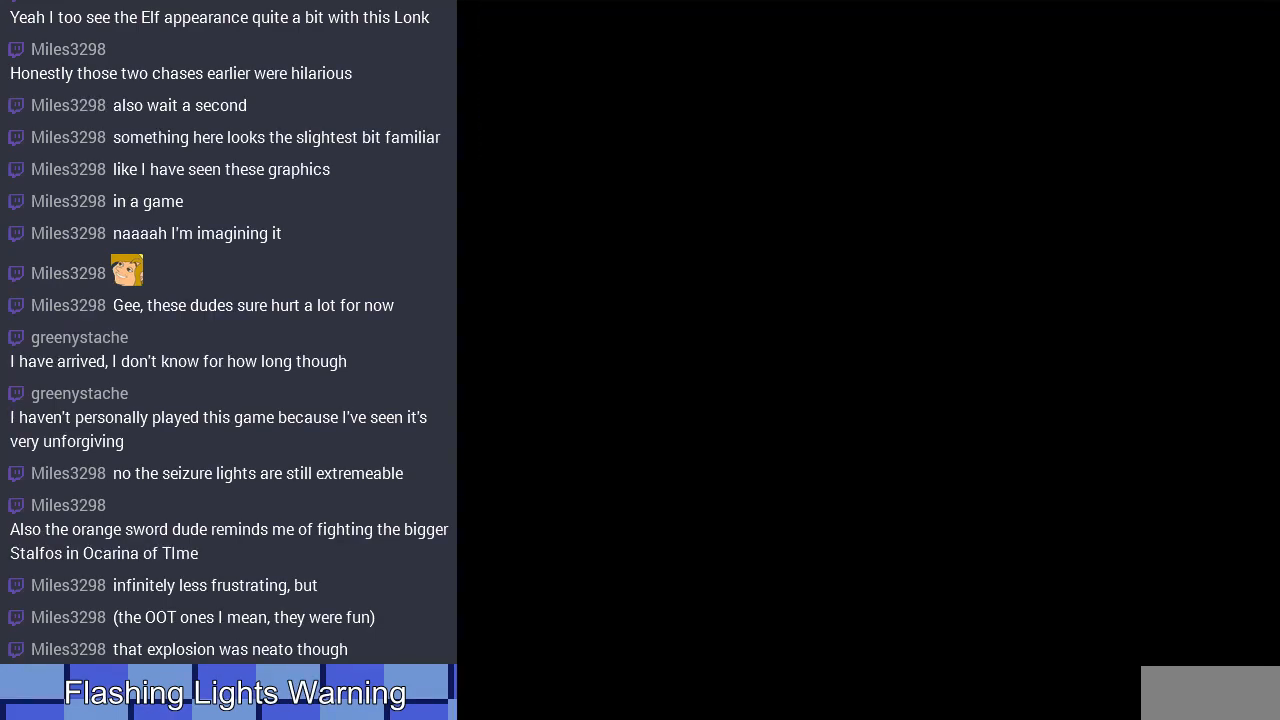
{"buttons": ["DPAD_DOWN"], "events": [[167, "DPAD_DOWN", "down"]]}
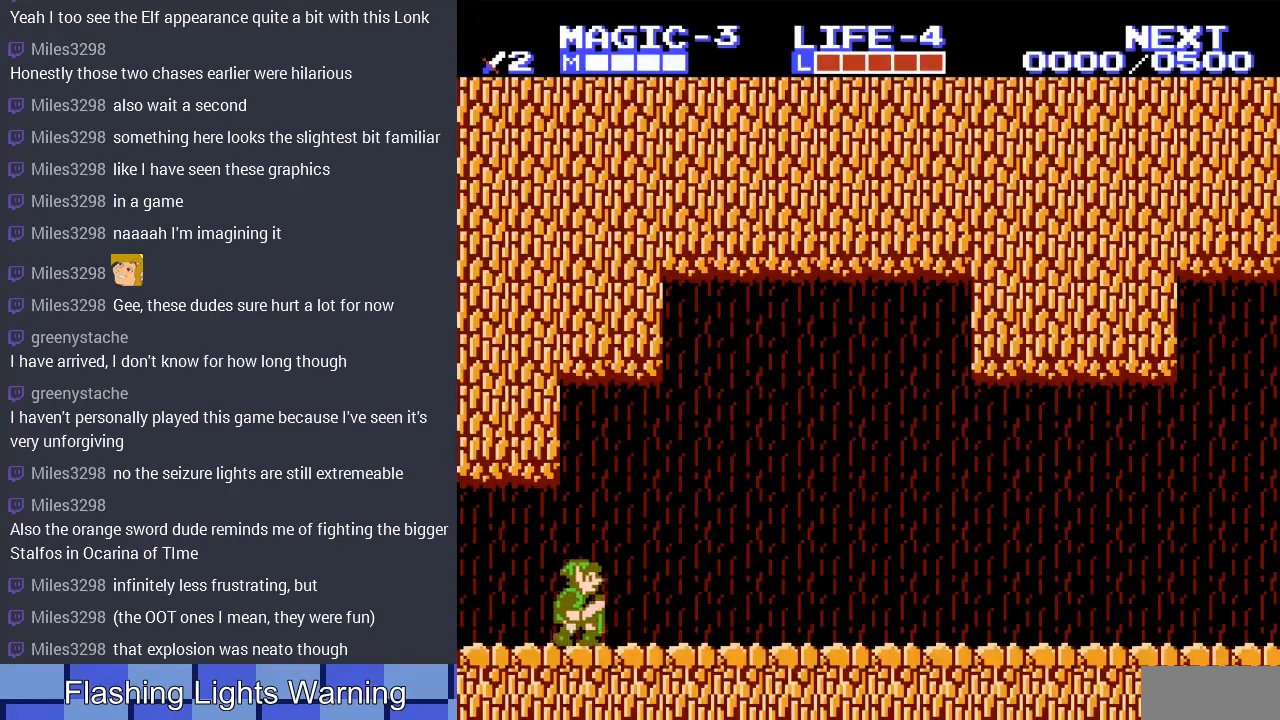
{"buttons": ["DPAD_RIGHT"], "events": [[33, "DPAD_DOWN", "up"], [133, "DPAD_RIGHT", "down"], [367, "A", "down"], [467, "A", "up"]]}
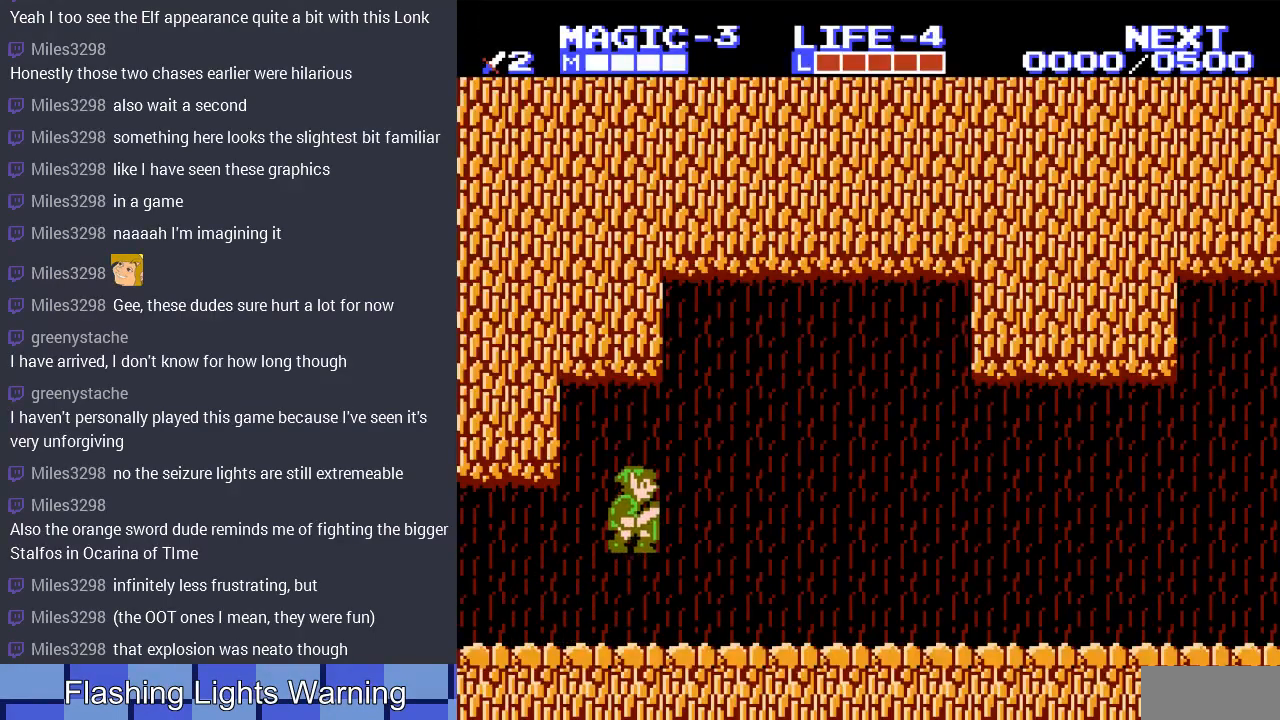
{"buttons": ["DPAD_RIGHT"], "events": []}
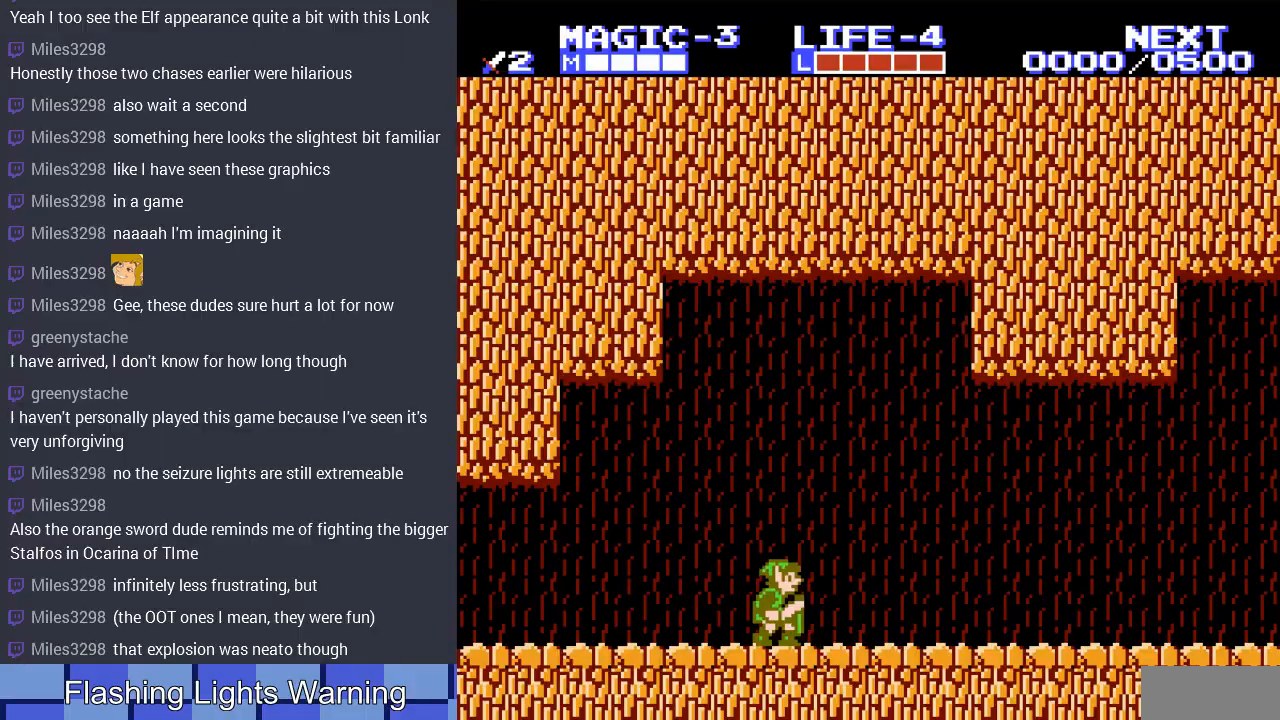
{"buttons": ["DPAD_RIGHT"], "events": []}
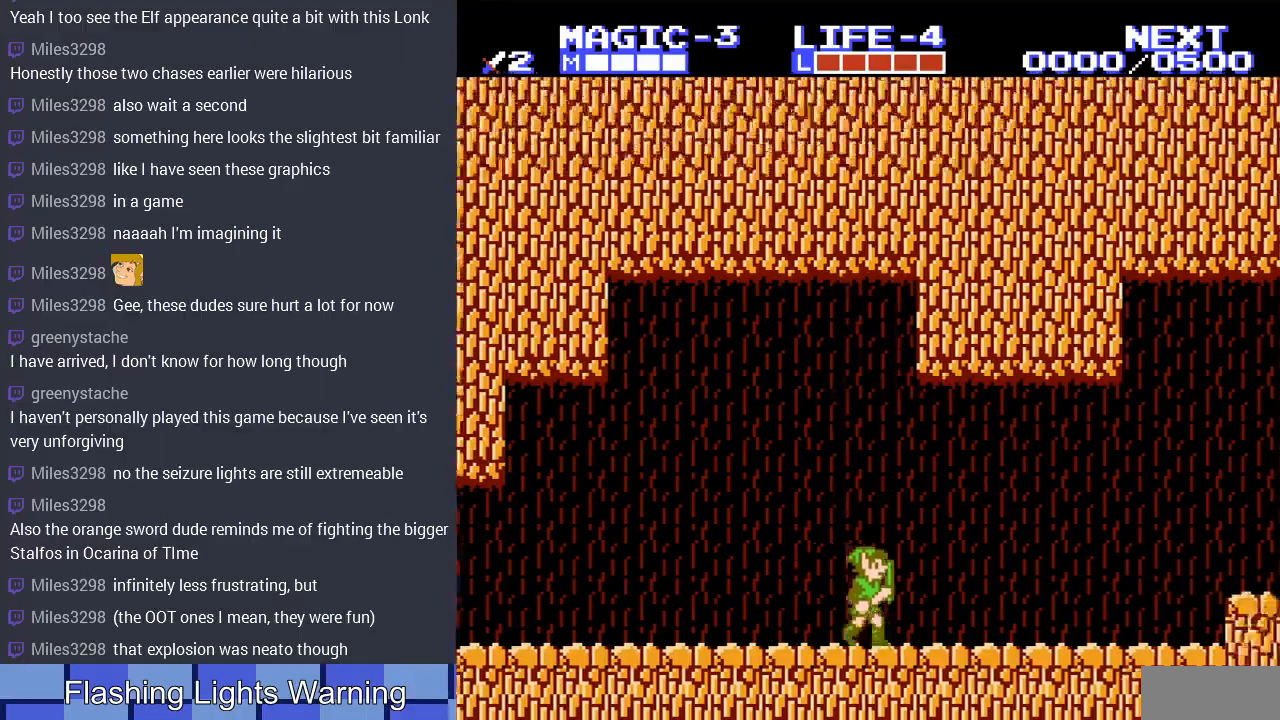
{"buttons": ["DPAD_RIGHT"], "events": []}
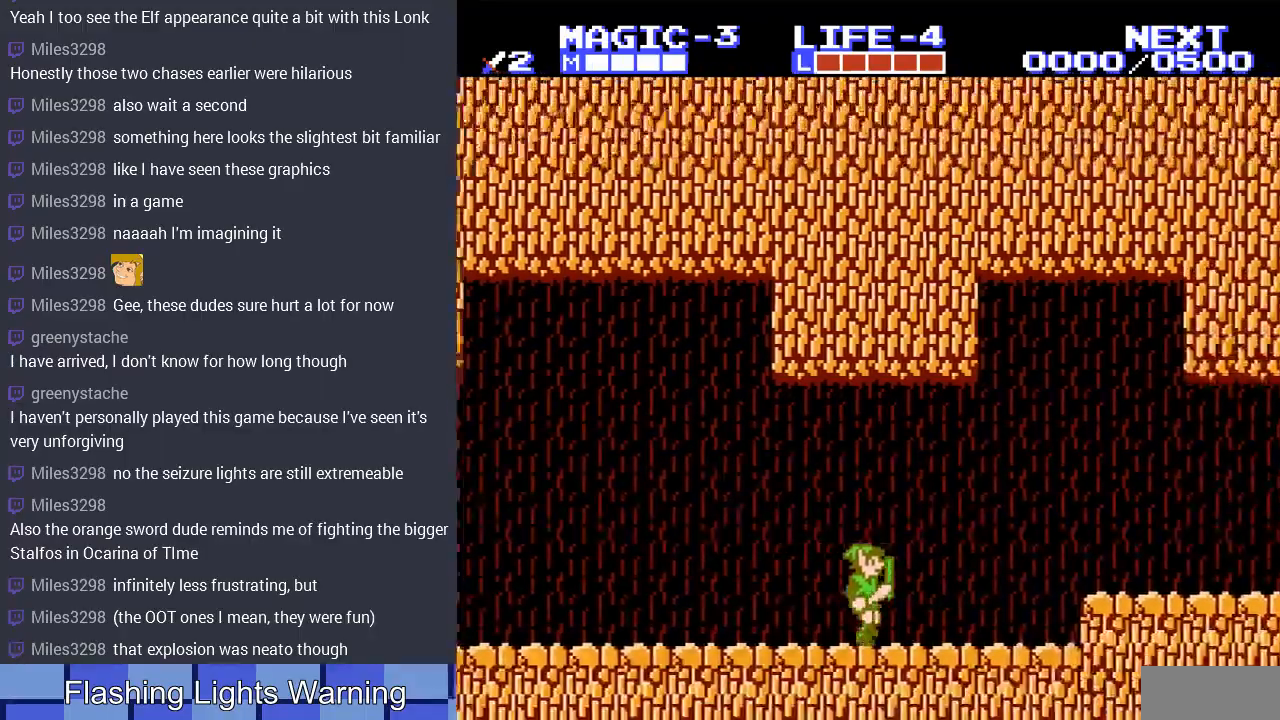
{"buttons": ["DPAD_RIGHT"], "events": [[300, "A", "down"], [433, "A", "up"]]}
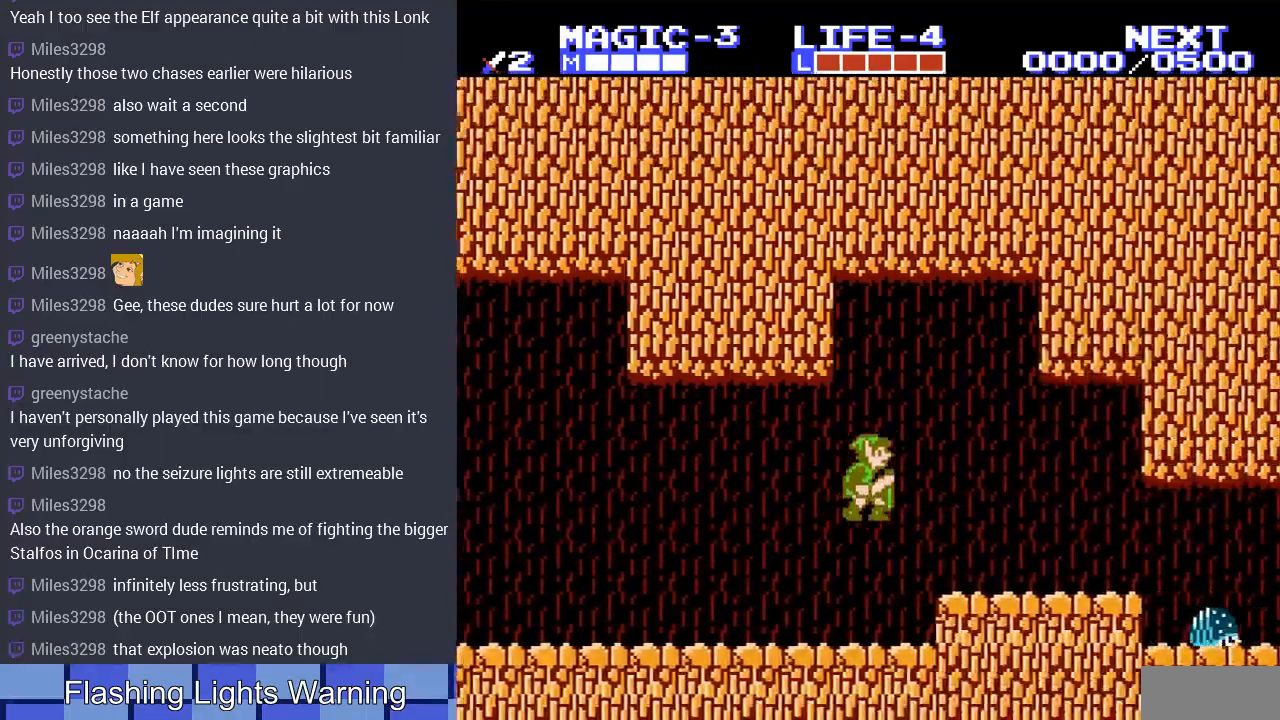
{"buttons": ["DPAD_RIGHT"], "events": []}
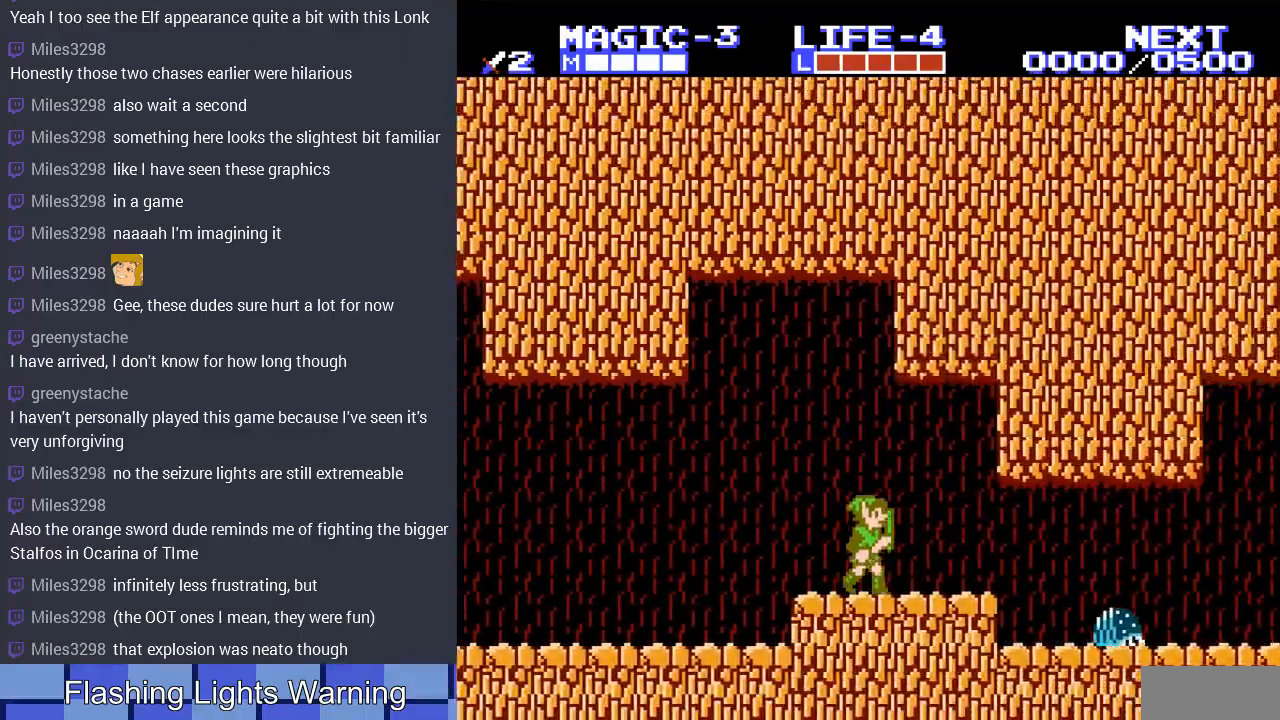
{"buttons": ["DPAD_RIGHT"], "events": []}
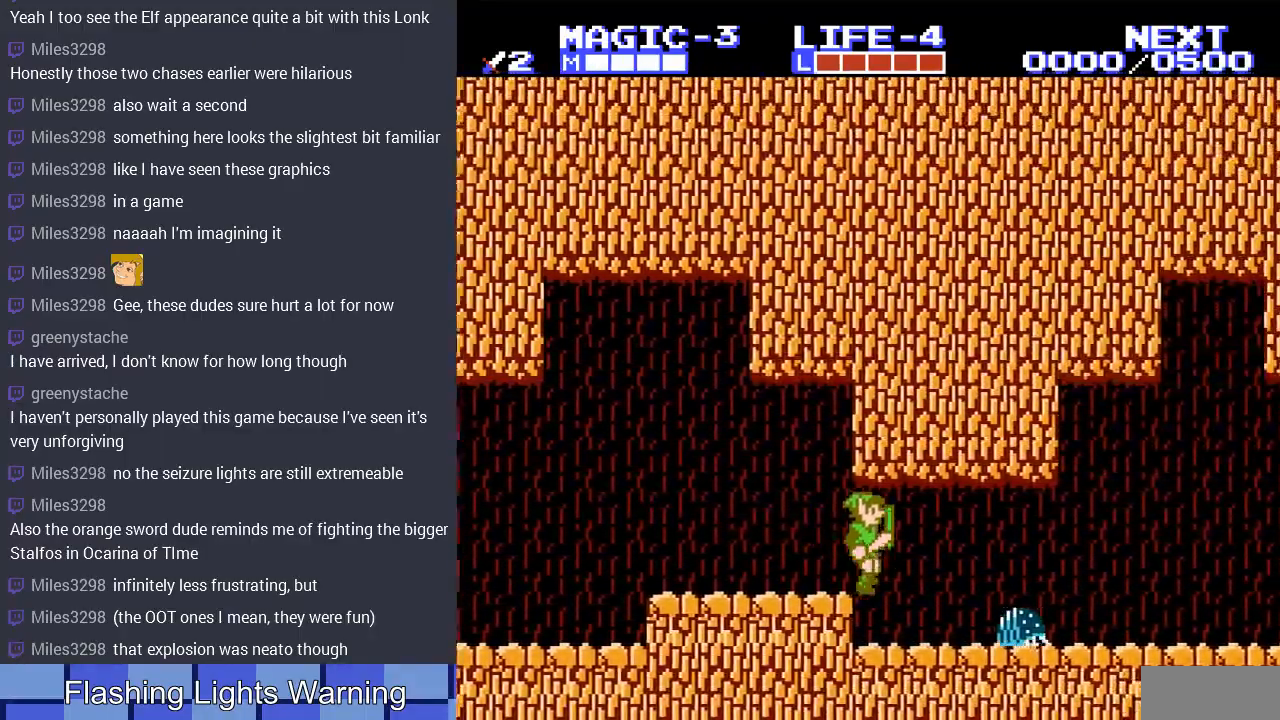
{"buttons": ["B", "DPAD_DOWN", "DPAD_RIGHT"], "events": [[267, "DPAD_DOWN", "down"], [300, "DPAD_RIGHT", "up"], [400, "B", "down"], [433, "DPAD_RIGHT", "down"]]}
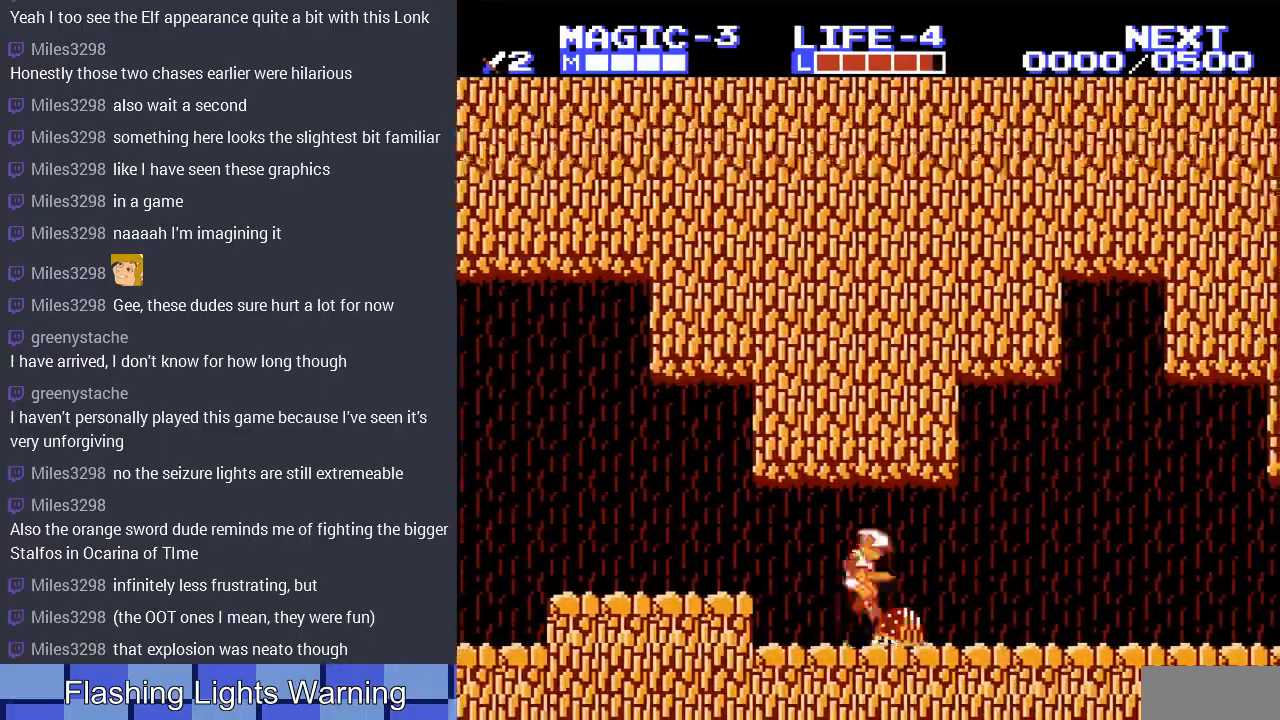
{"buttons": ["DPAD_DOWN"], "events": [[33, "B", "up"], [33, "DPAD_RIGHT", "up"], [100, "B", "down"], [133, "DPAD_RIGHT", "down"], [200, "B", "up"], [200, "DPAD_RIGHT", "up"], [400, "B", "down"], [500, "B", "up"]]}
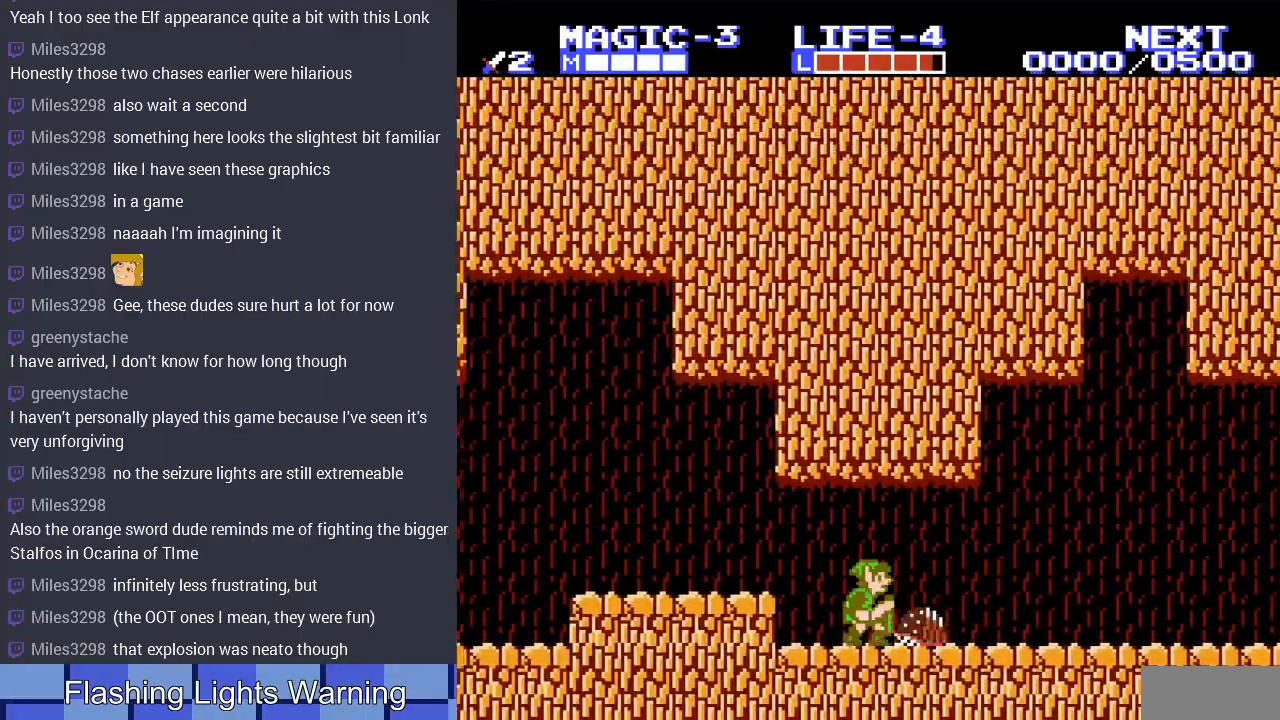
{"buttons": ["B", "DPAD_DOWN", "DPAD_RIGHT"], "events": [[67, "B", "down"], [167, "B", "up"], [433, "B", "down"], [467, "DPAD_RIGHT", "down"]]}